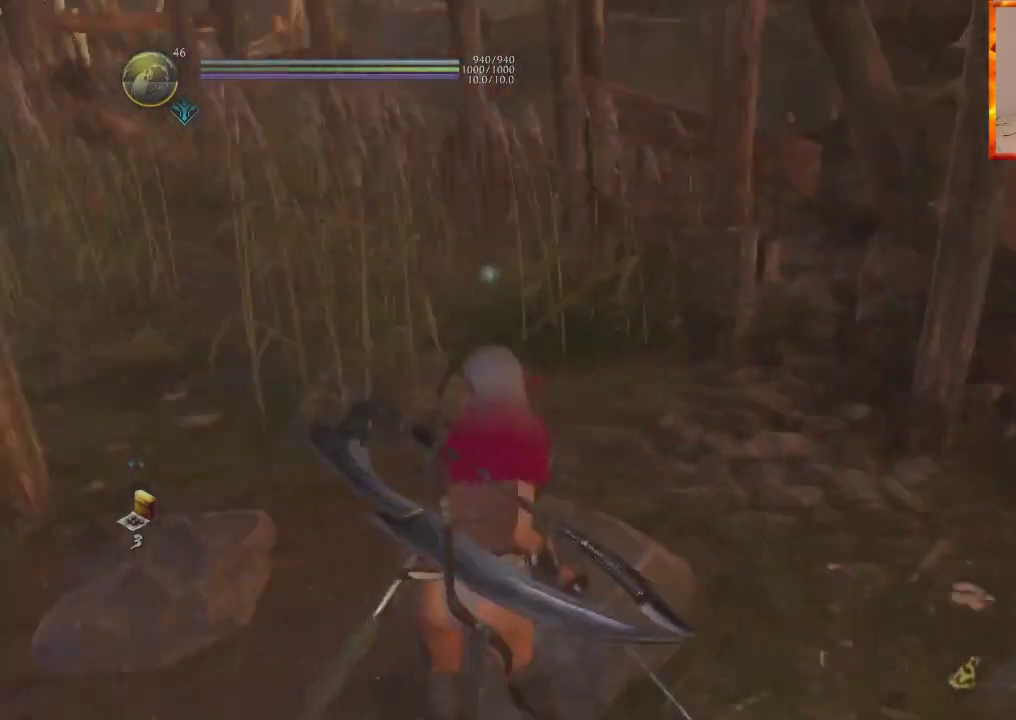
Gameplay with a controller (PlayStation layout); each line is a JSON object with the inputs held at the frame after it (dt_ms = milliseconds from this image to that frame). "events" lists button and stick changes between this image and that frame as [ms after this image, input, new state], when the widget could be followed in between.
{"dt_ms": 500, "buttons": ["CROSS"], "left_stick": "up", "right_stick": "center", "events": [[150, "right_stick", "center"], [433, "CROSS", "down"]]}
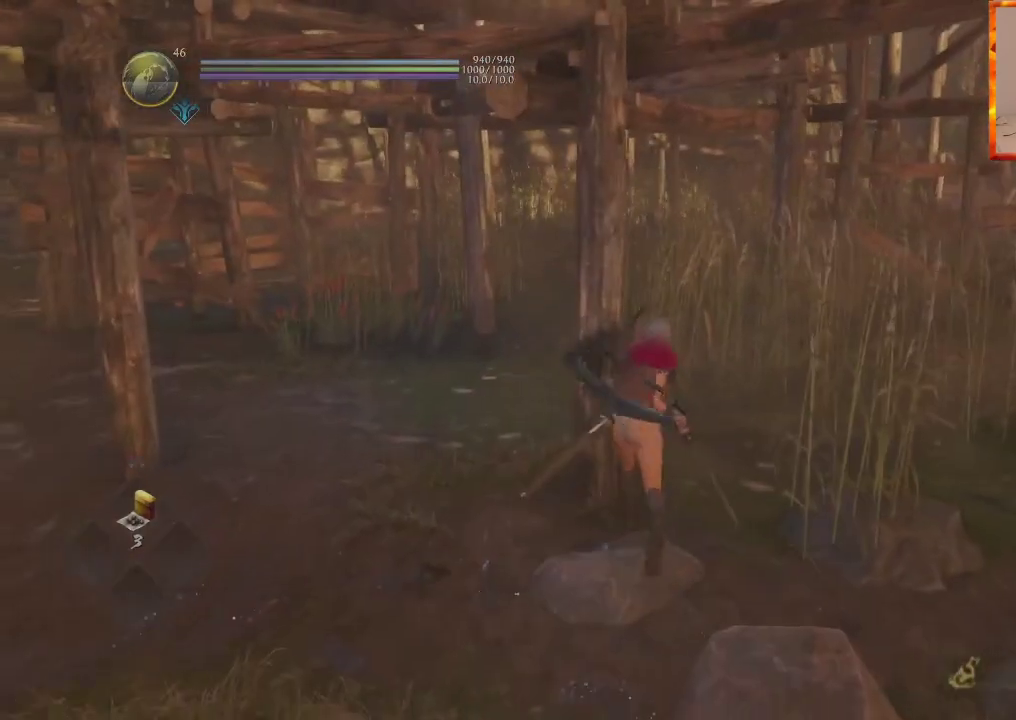
{"dt_ms": 500, "buttons": ["CROSS"], "left_stick": "up", "right_stick": "center", "events": [[50, "CROSS", "up"], [117, "CROSS", "down"], [217, "CROSS", "up"], [233, "right_stick", "down-right"], [300, "CROSS", "down"], [367, "CROSS", "up"], [433, "CROSS", "down"], [433, "right_stick", "center"]]}
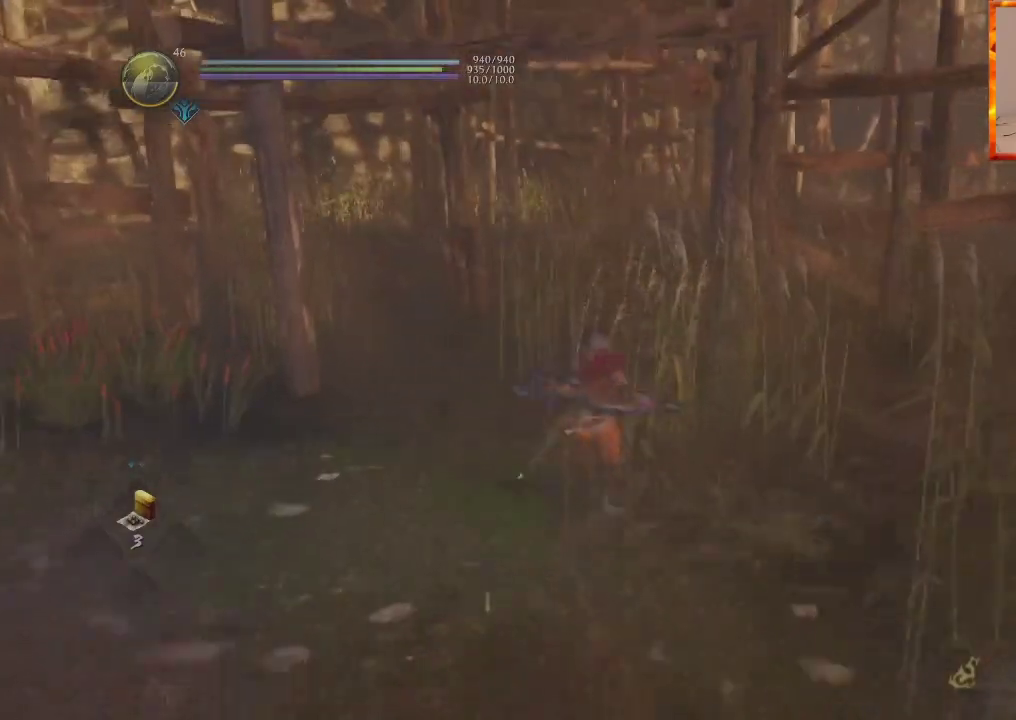
{"dt_ms": 500, "buttons": ["CROSS"], "left_stick": "up", "right_stick": "right"}
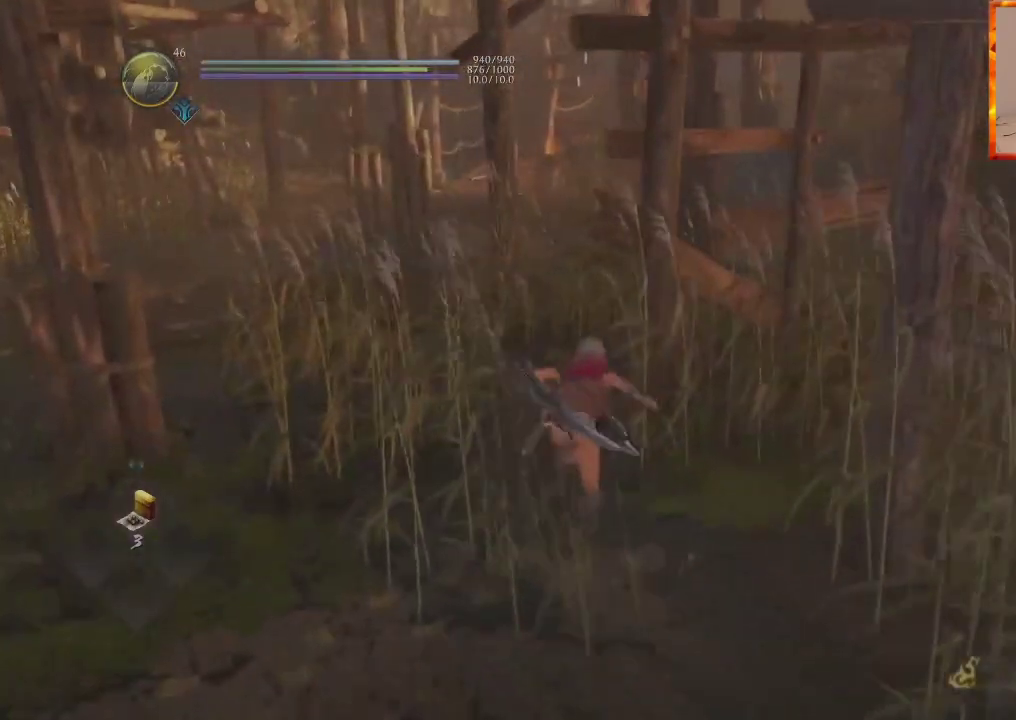
{"dt_ms": 500, "buttons": [], "left_stick": "up", "right_stick": "right", "events": [[183, "right_stick", "center"], [450, "right_stick", "right"], [483, "CROSS", "up"]]}
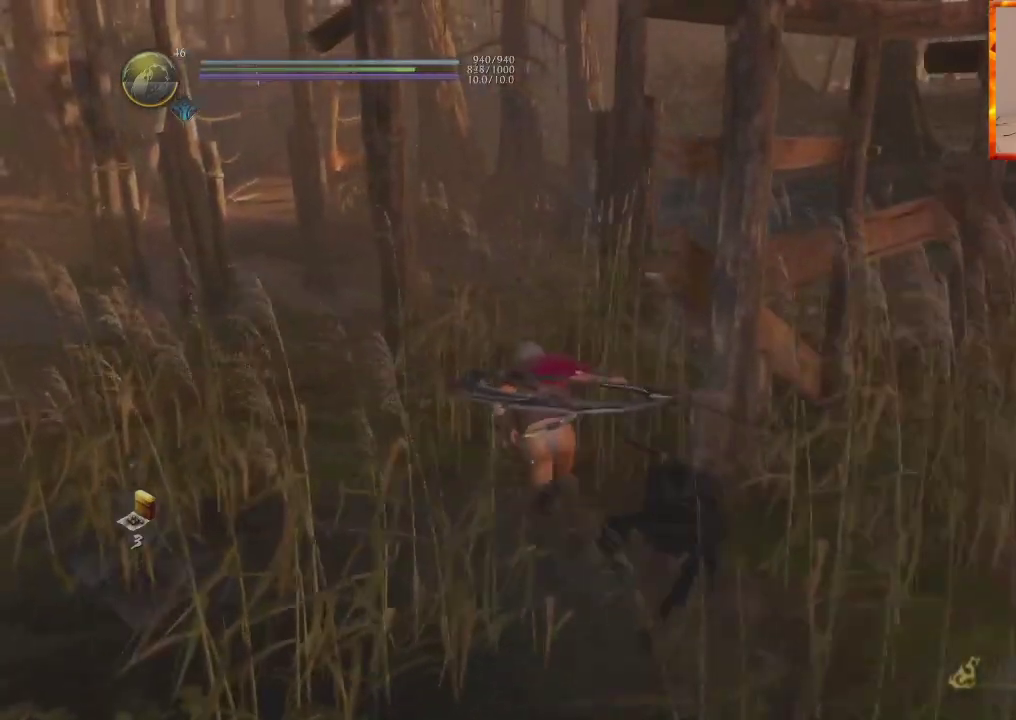
{"dt_ms": 500, "buttons": ["CROSS"], "left_stick": "up", "right_stick": "center", "events": [[200, "right_stick", "center"], [450, "CROSS", "down"]]}
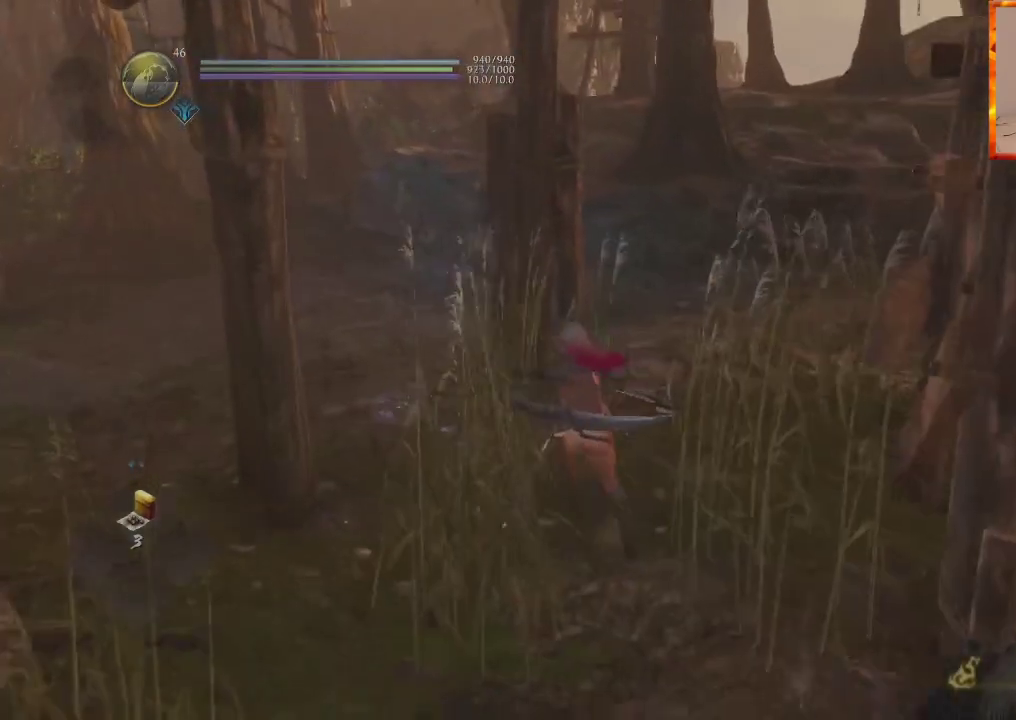
{"dt_ms": 500, "buttons": ["CROSS"], "left_stick": "up", "right_stick": "center", "events": [[33, "CROSS", "up"], [133, "CROSS", "down"], [200, "CROSS", "up"], [200, "right_stick", "right"], [300, "CROSS", "down"], [400, "right_stick", "center"]]}
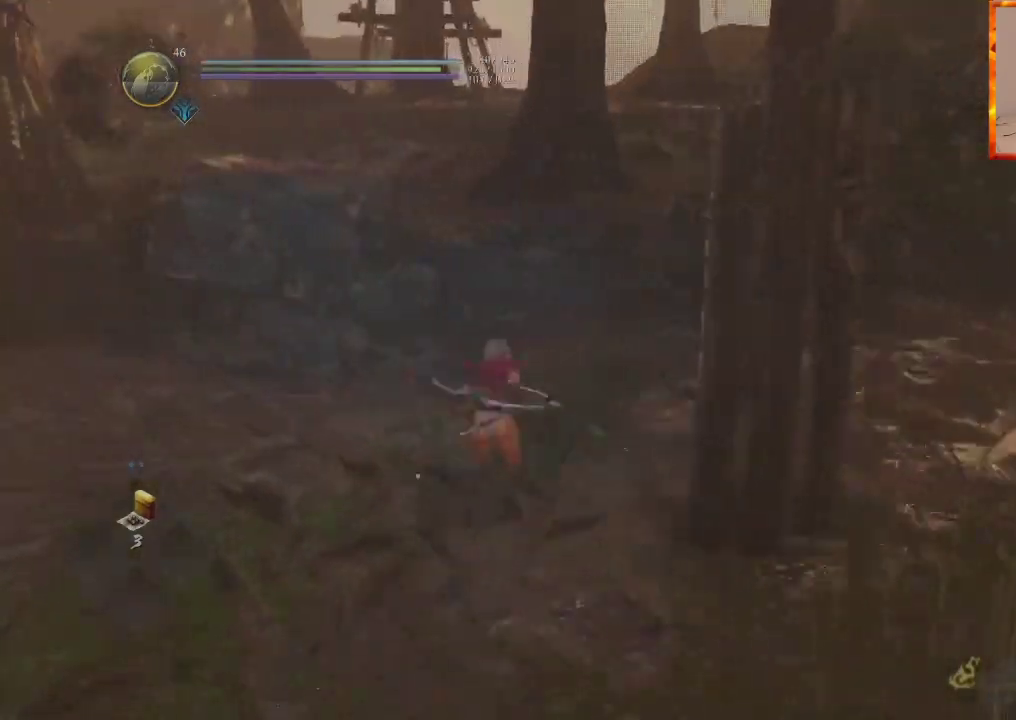
{"dt_ms": 1000, "buttons": [], "left_stick": "up", "right_stick": "center"}
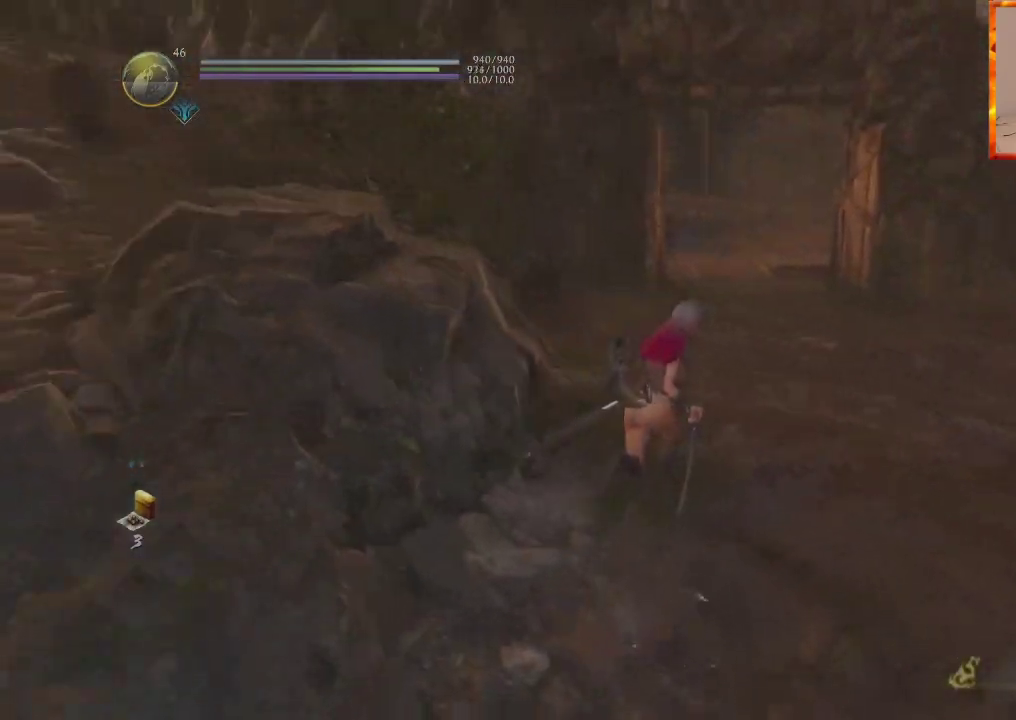
{"dt_ms": 500, "buttons": ["CROSS"], "left_stick": "up", "right_stick": "center", "events": [[33, "CROSS", "down"], [117, "CROSS", "up"], [200, "CROSS", "down"], [283, "CROSS", "up"], [367, "CROSS", "down"]]}
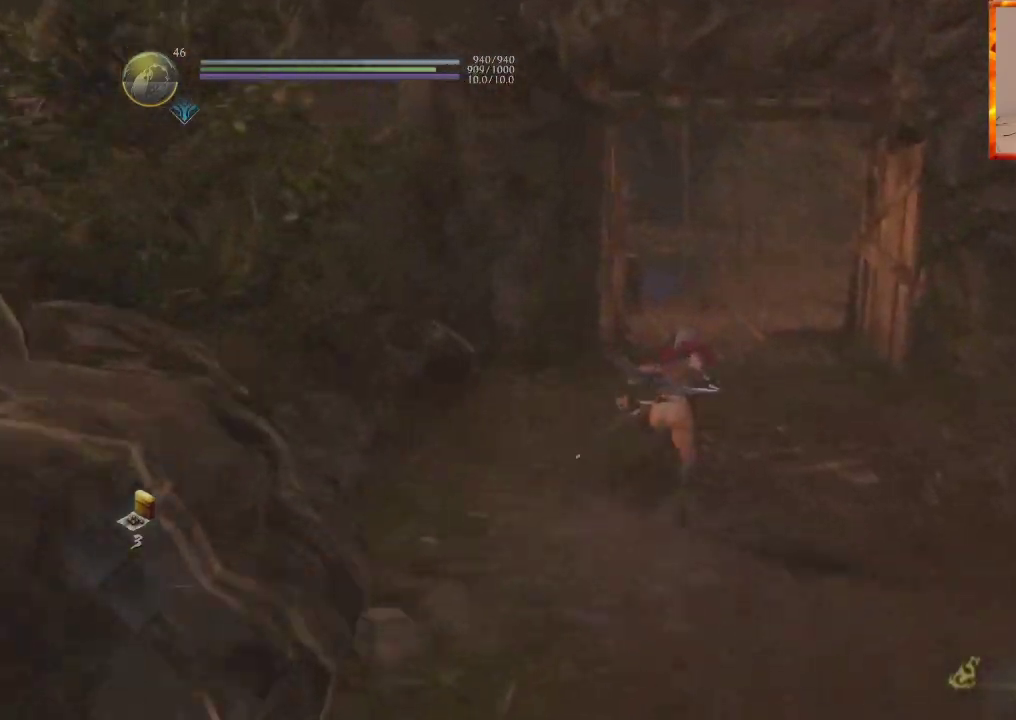
{"dt_ms": 500, "buttons": [], "left_stick": "up", "right_stick": "center", "events": [[17, "right_stick", "down"], [183, "right_stick", "center"], [350, "CROSS", "up"]]}
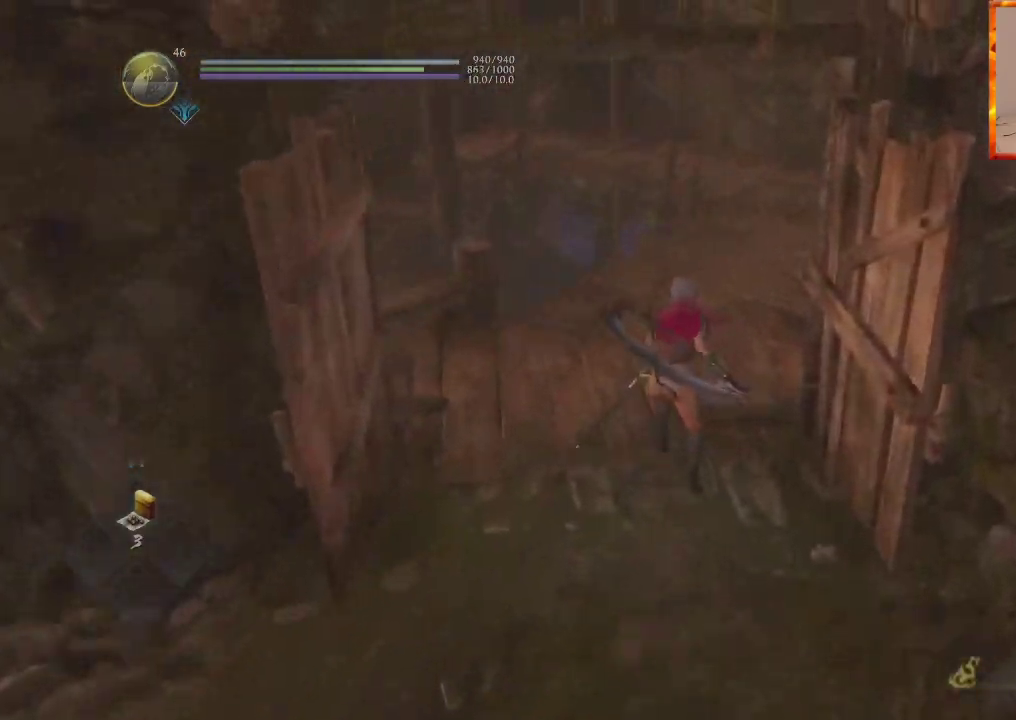
{"dt_ms": 1000, "buttons": [], "left_stick": "up", "right_stick": "center"}
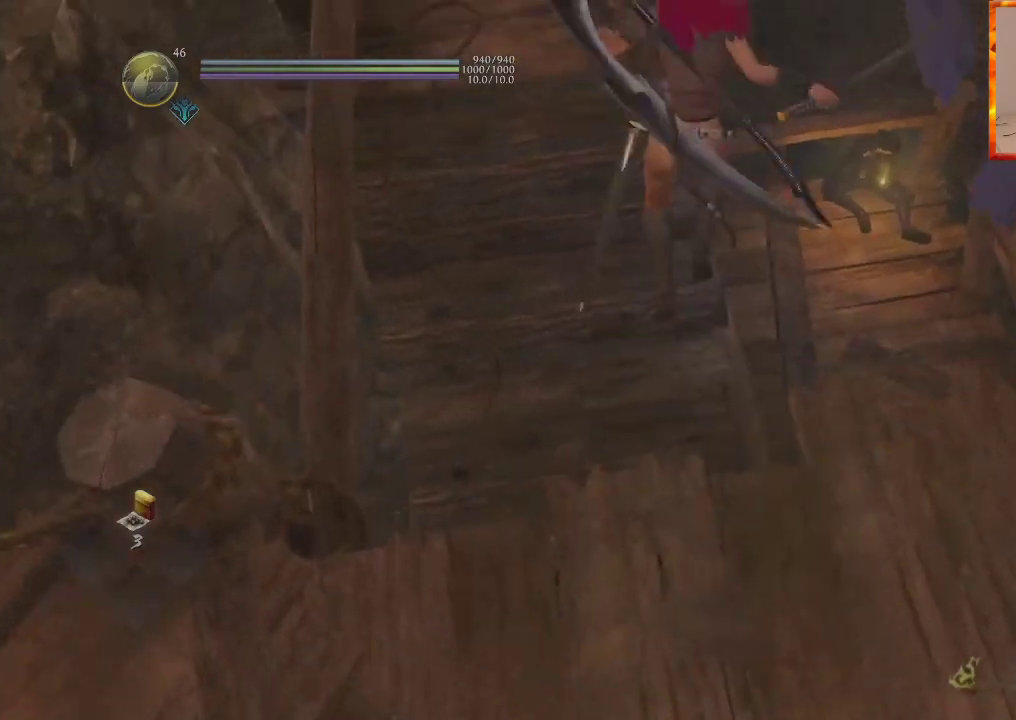
{"dt_ms": 500, "buttons": ["CROSS"], "left_stick": "up", "right_stick": "center", "events": [[83, "right_stick", "right"], [300, "right_stick", "center"], [400, "CROSS", "down"]]}
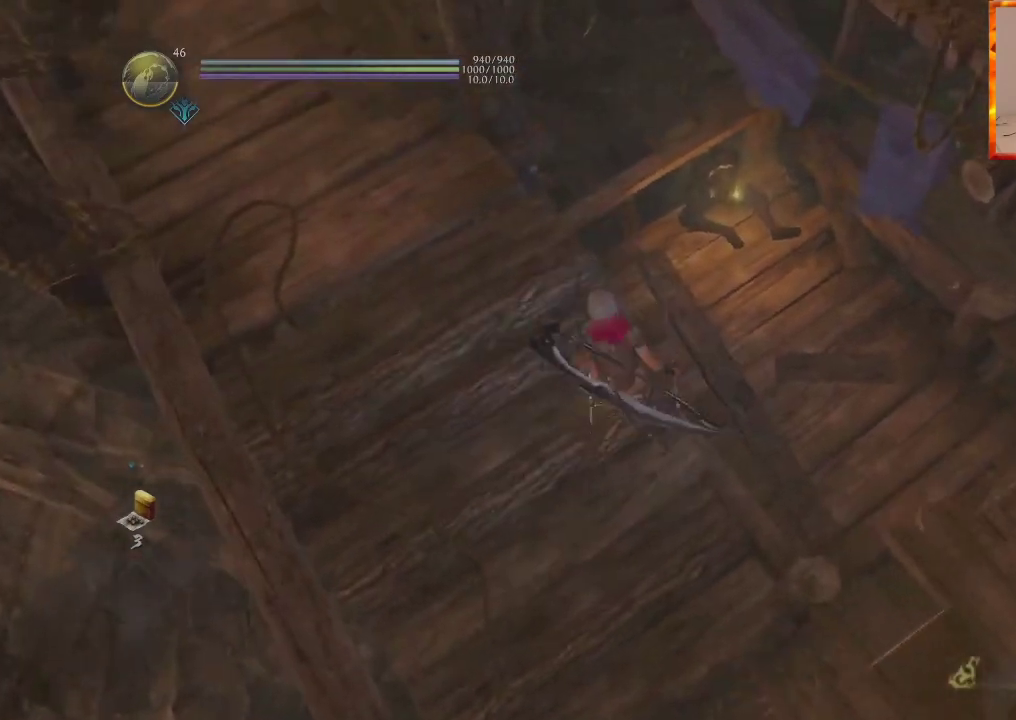
{"dt_ms": 500, "buttons": ["CROSS"], "left_stick": "up-right", "right_stick": "center", "events": [[100, "left_stick", "up-right"]]}
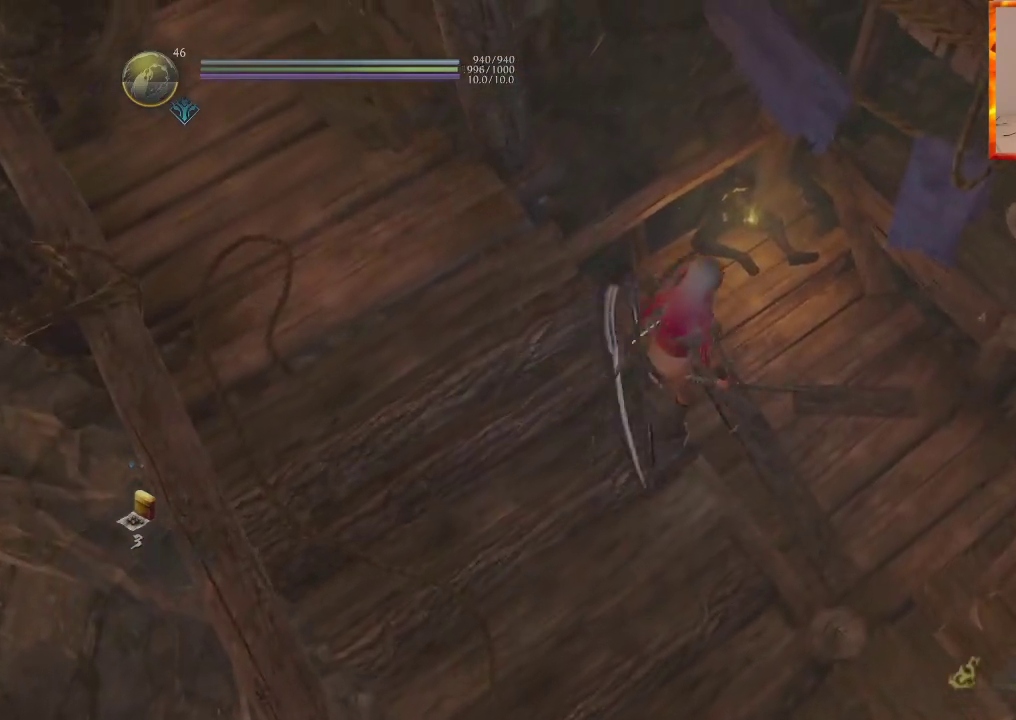
{"dt_ms": 500, "buttons": ["CROSS", "CIRCLE"], "left_stick": "up", "right_stick": "center", "events": [[67, "right_stick", "up"], [150, "left_stick", "up"], [217, "right_stick", "up-left"], [300, "CIRCLE", "down"], [500, "right_stick", "center"]]}
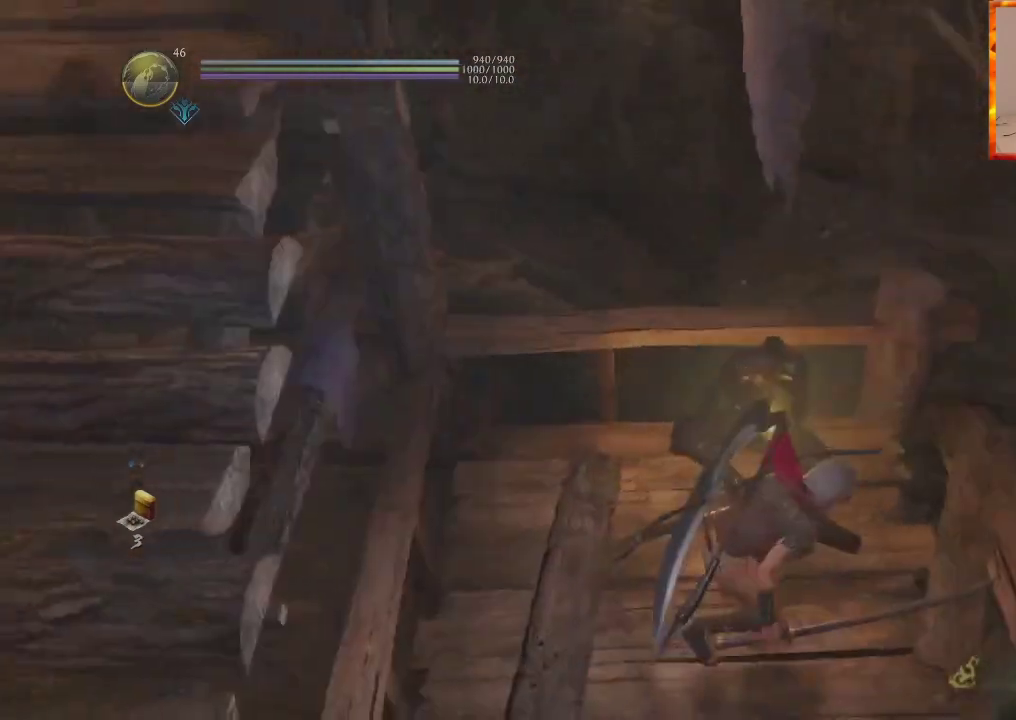
{"dt_ms": 1000, "buttons": [], "left_stick": "center", "right_stick": "up-left"}
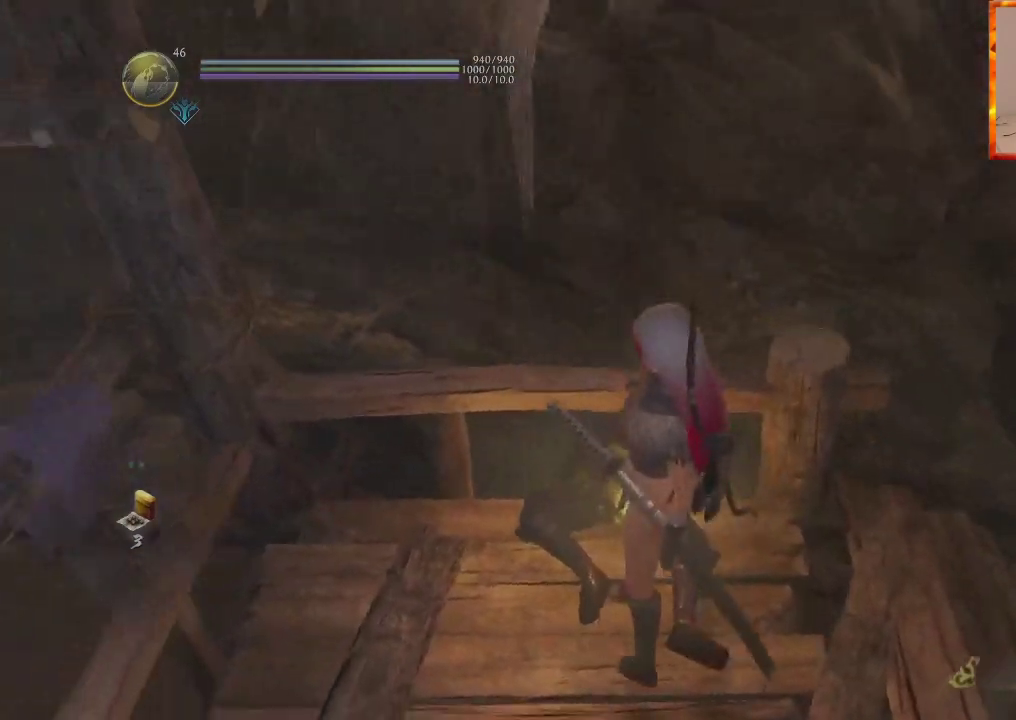
{"dt_ms": 500, "buttons": ["CROSS", "CIRCLE", "DPAD_UP"], "left_stick": "up", "right_stick": "center", "events": [[250, "left_stick", "up-right"], [250, "right_stick", "center"], [400, "CIRCLE", "down"], [400, "CROSS", "down"], [417, "left_stick", "up"], [467, "DPAD_UP", "down"]]}
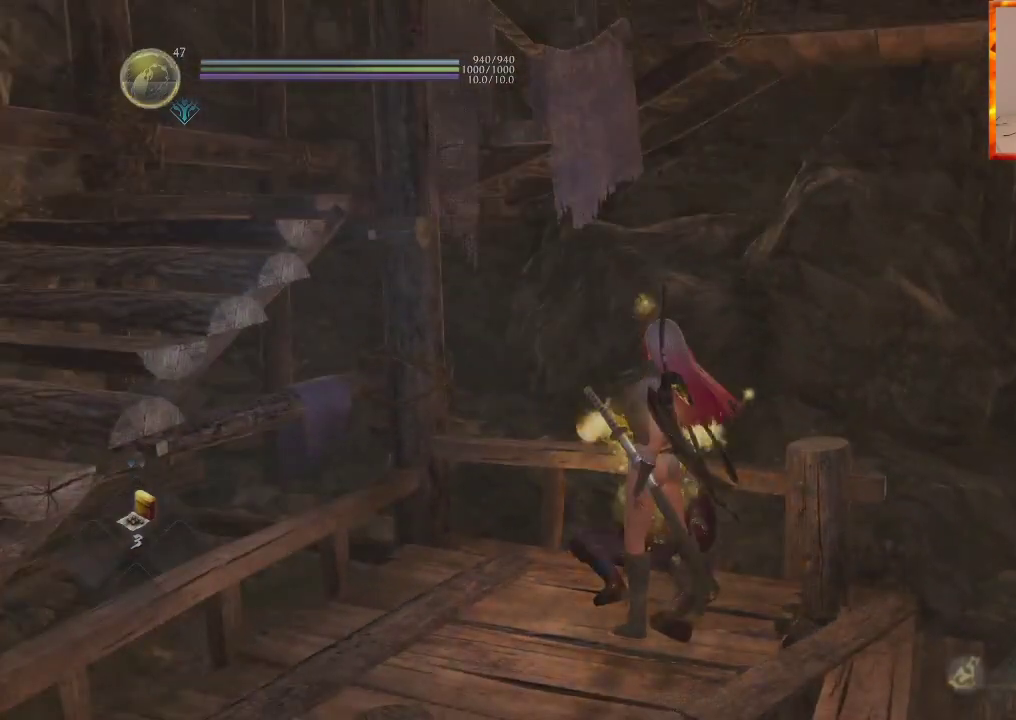
{"dt_ms": 500, "buttons": ["CIRCLE", "L1", "DPAD_UP"], "left_stick": "up", "right_stick": "center"}
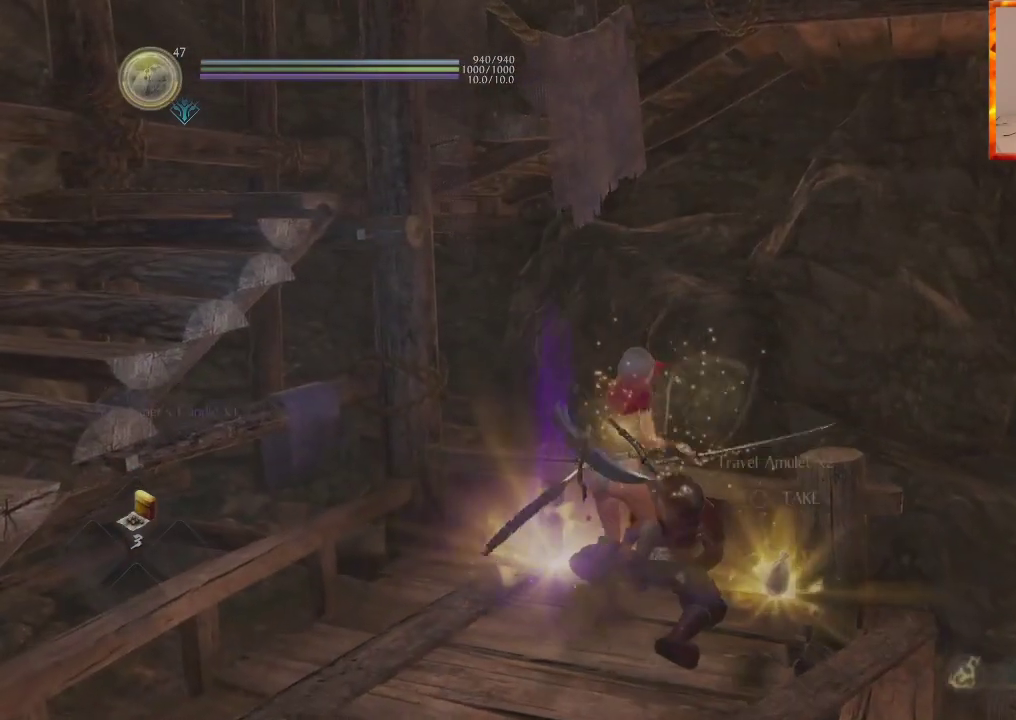
{"dt_ms": 500, "buttons": ["DPAD_UP"], "left_stick": "up", "right_stick": "left", "events": [[17, "CIRCLE", "up"], [67, "L1", "up"], [83, "CIRCLE", "down"], [150, "CIRCLE", "up"], [150, "L1", "down"], [217, "CIRCLE", "down"], [317, "CIRCLE", "up"], [317, "L1", "up"], [467, "right_stick", "left"]]}
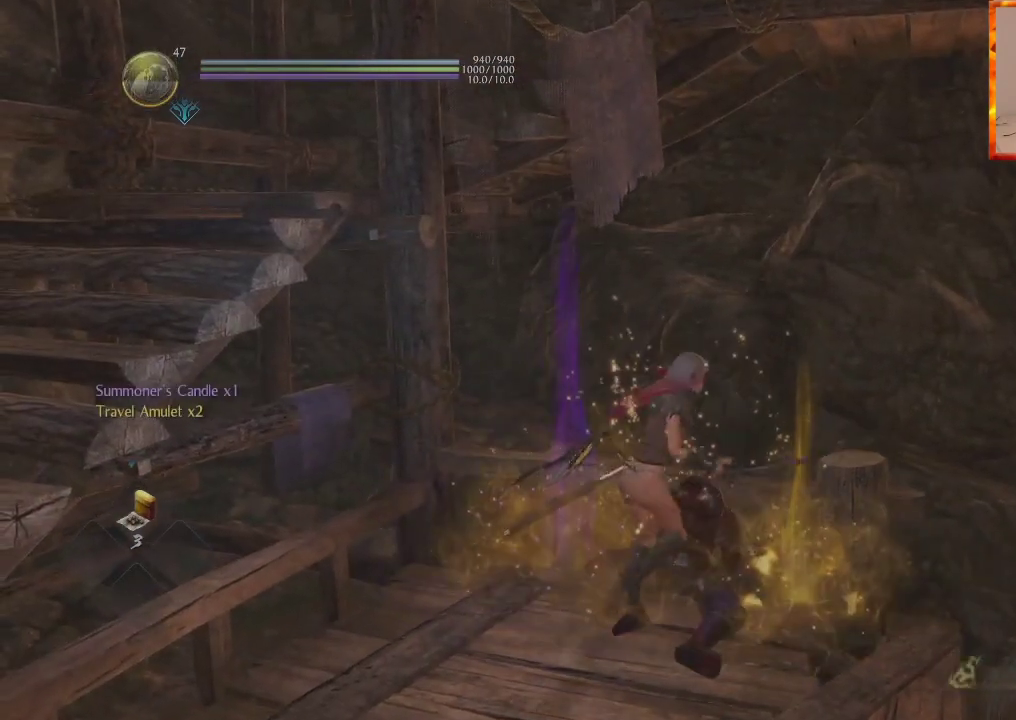
{"dt_ms": 500, "buttons": ["DPAD_UP"], "left_stick": "left", "right_stick": "left", "events": [[100, "left_stick", "left"]]}
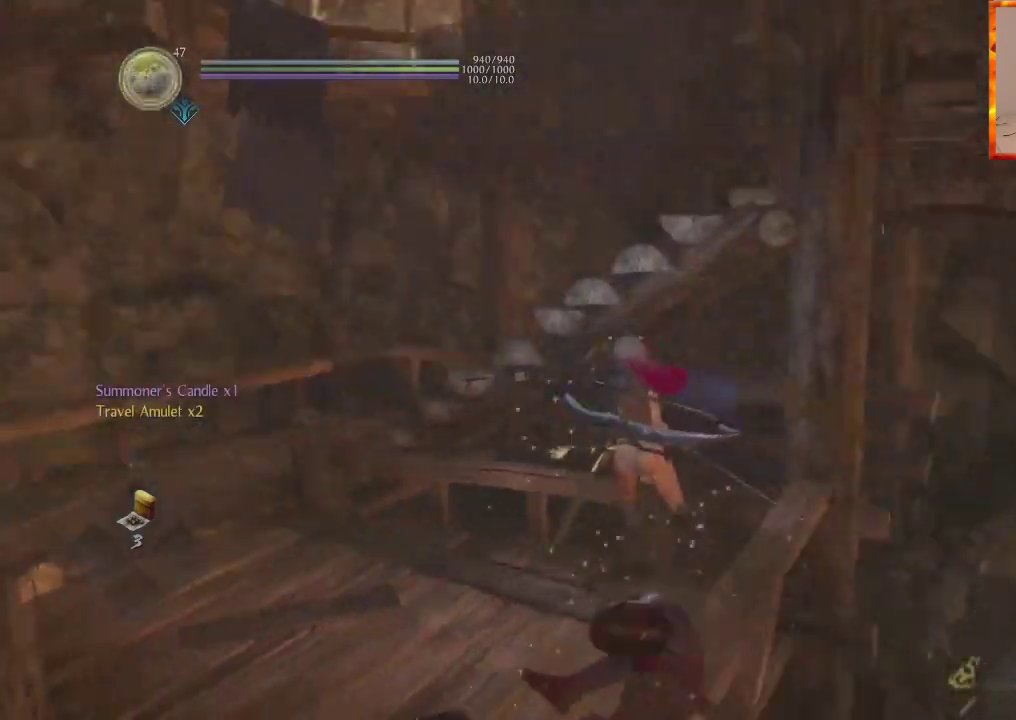
{"dt_ms": 500, "buttons": ["CROSS"], "left_stick": "up", "right_stick": "center"}